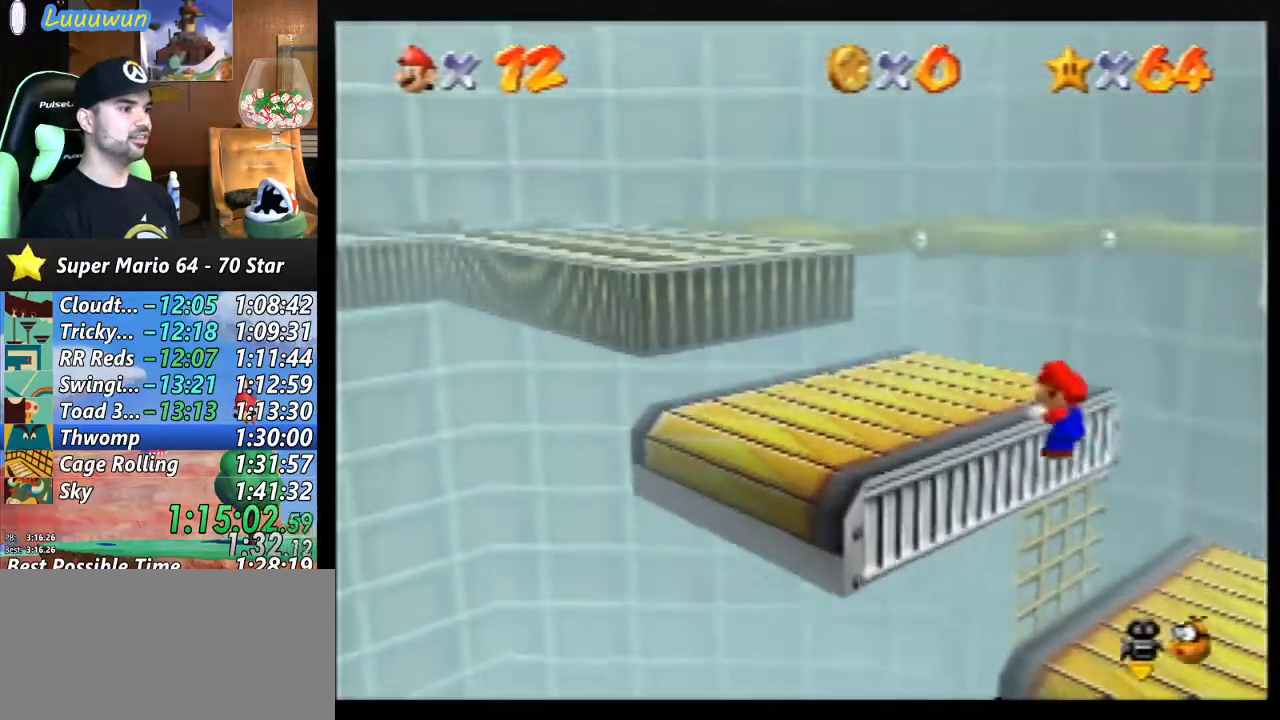
Gameplay with a controller (Nintendo layout); each line is a JSON object with the inputs held at the frame after it. "events" lists button and stick changes between this image and that frame as [ms after this image, input, new state], when the widget could be followed in between. Not read: L1 L3 R3.
{"buttons": [], "left_stick": "up-left", "events": [[33, "A", "down"], [133, "A", "up"], [267, "C_RIGHT", "down"], [367, "C_RIGHT", "up"], [467, "left_stick", "up-left"]]}
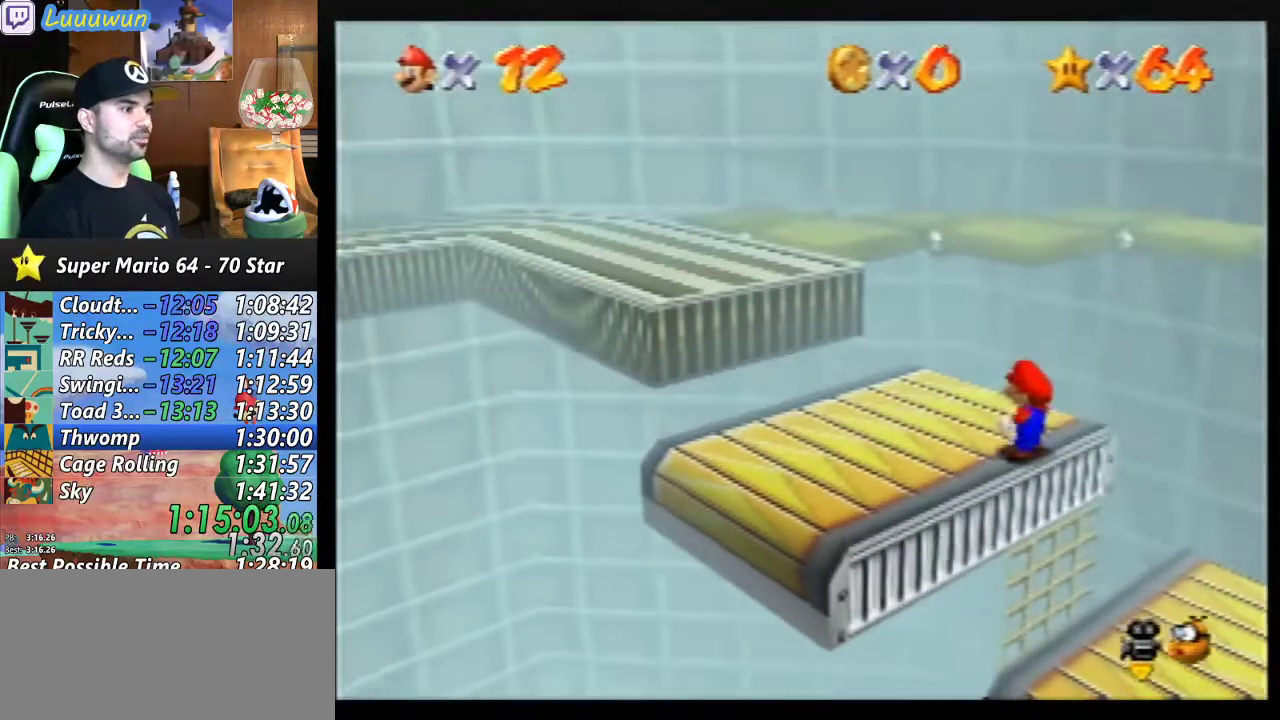
{"buttons": [], "left_stick": "up-left", "events": []}
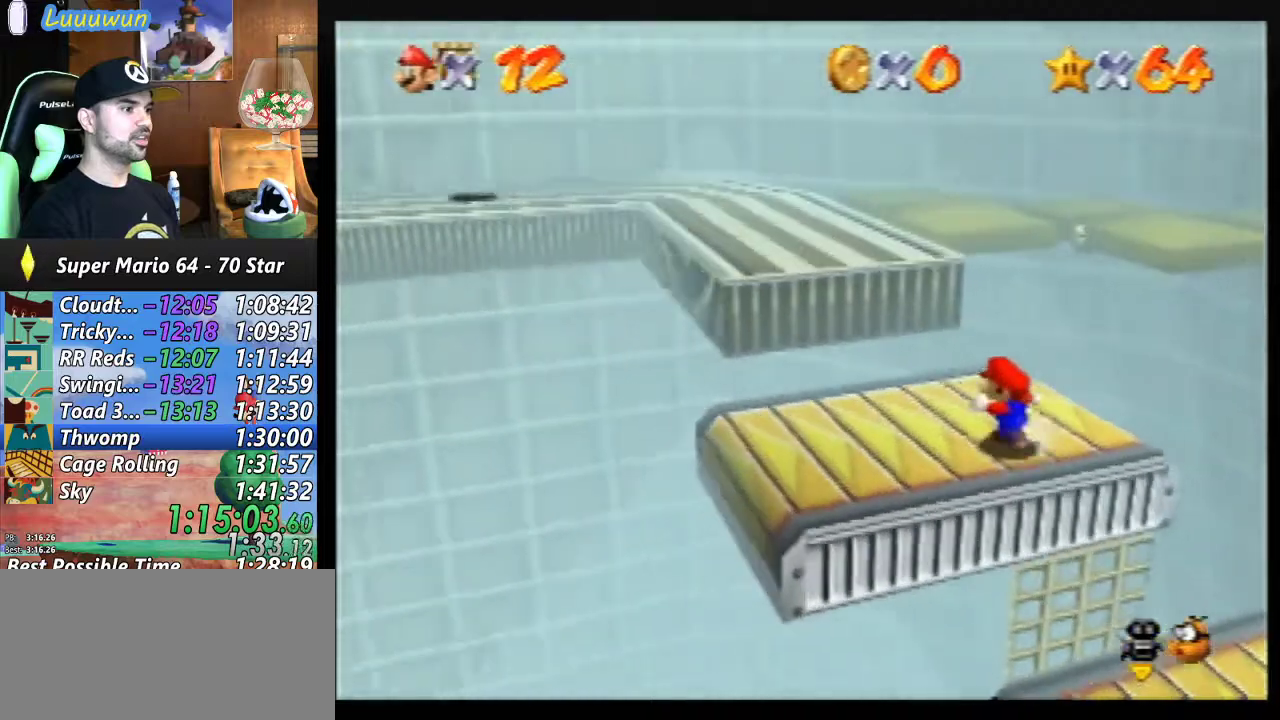
{"buttons": ["A"], "left_stick": "up-left", "events": [[133, "left_stick", "up"], [167, "A", "down"], [367, "left_stick", "up-left"]]}
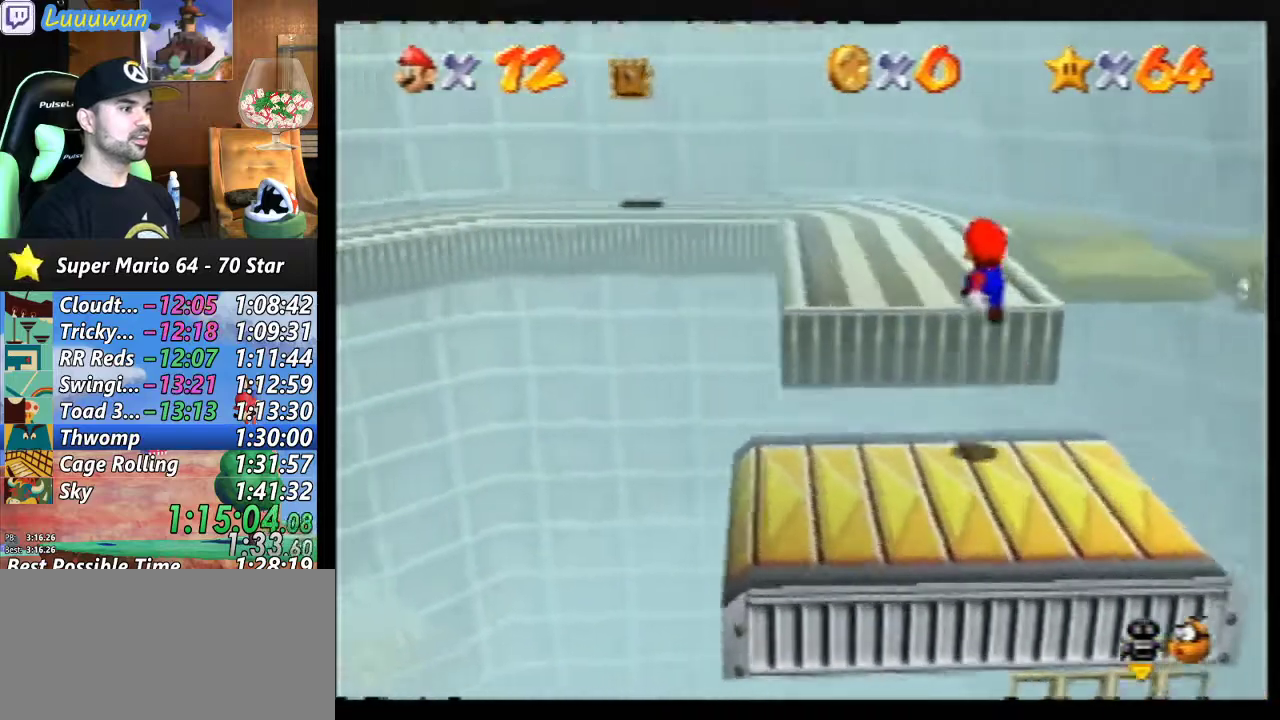
{"buttons": [], "left_stick": "up", "events": [[67, "A", "up"], [200, "left_stick", "center"], [367, "left_stick", "up"]]}
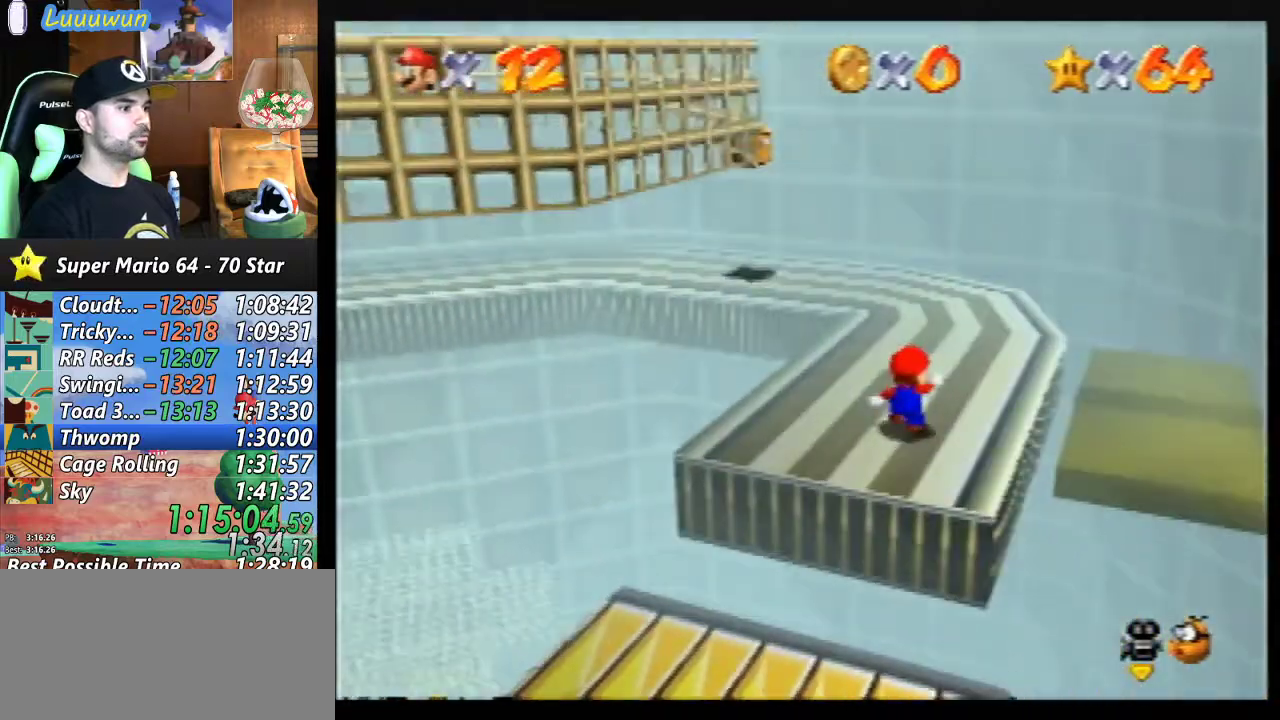
{"buttons": [], "left_stick": "up", "events": []}
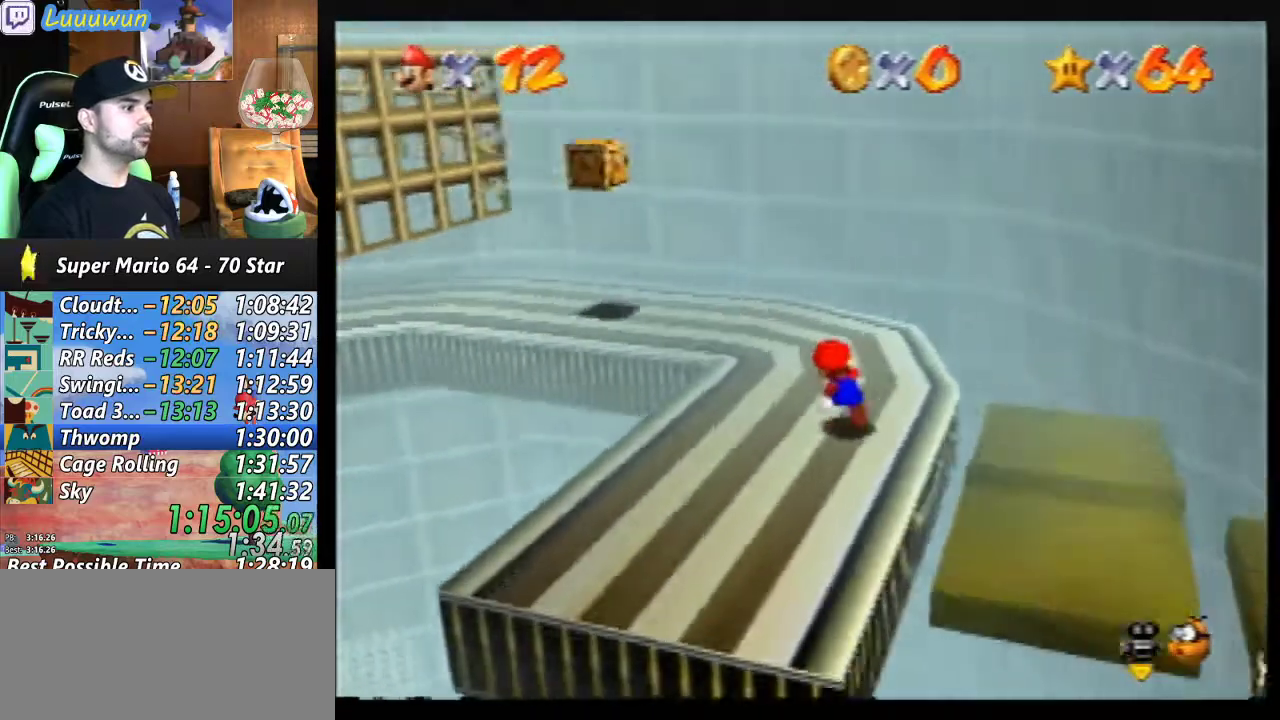
{"buttons": [], "left_stick": "up", "events": []}
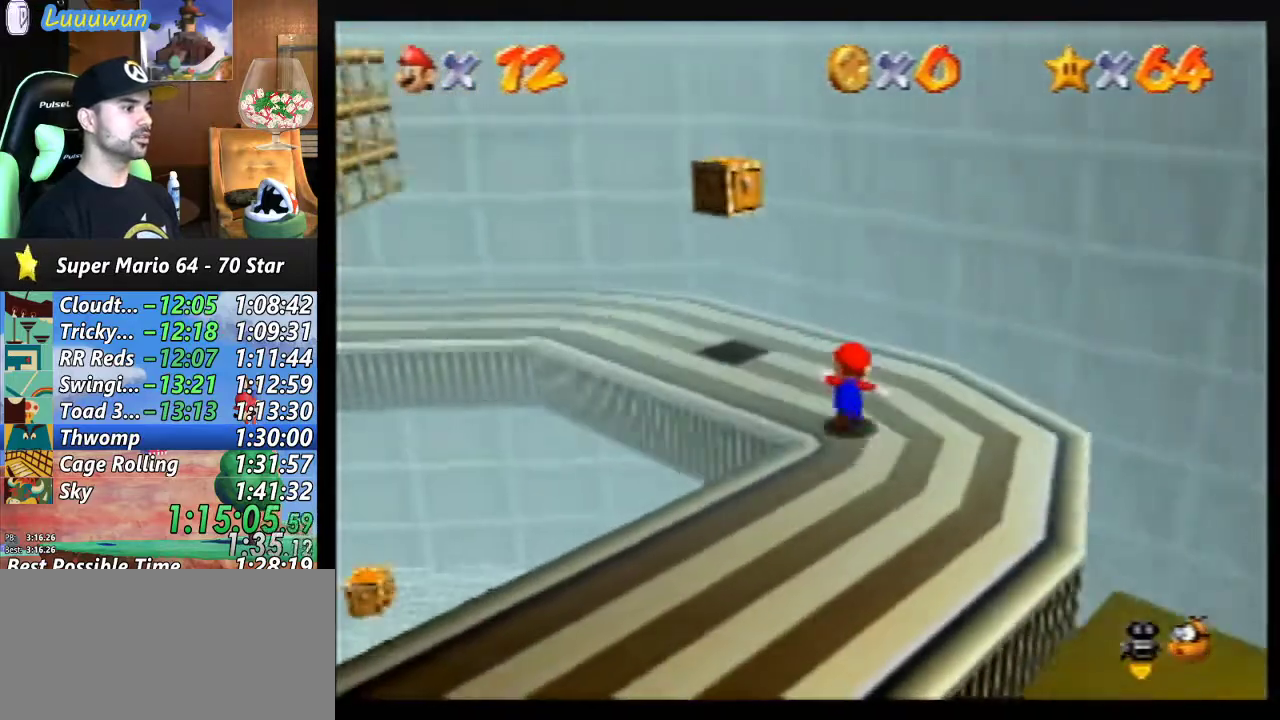
{"buttons": [], "left_stick": "up-left", "events": [[67, "left_stick", "up-left"]]}
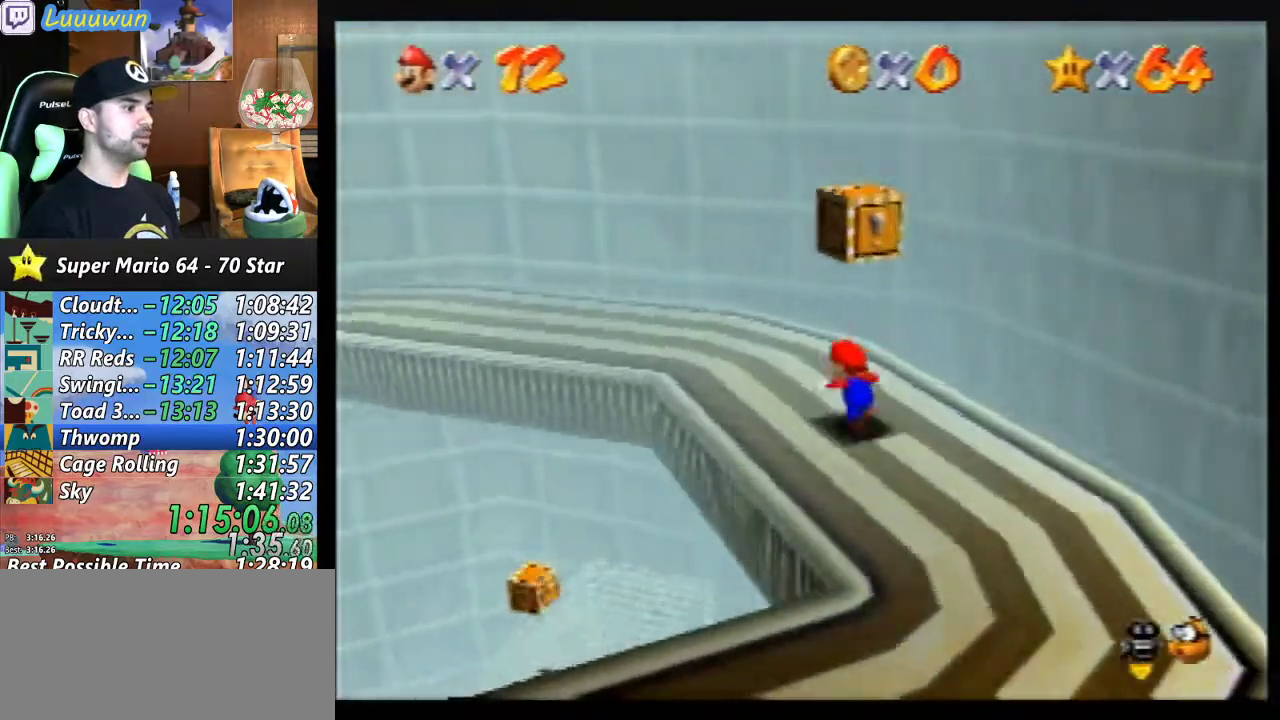
{"buttons": [], "left_stick": "up-left", "events": []}
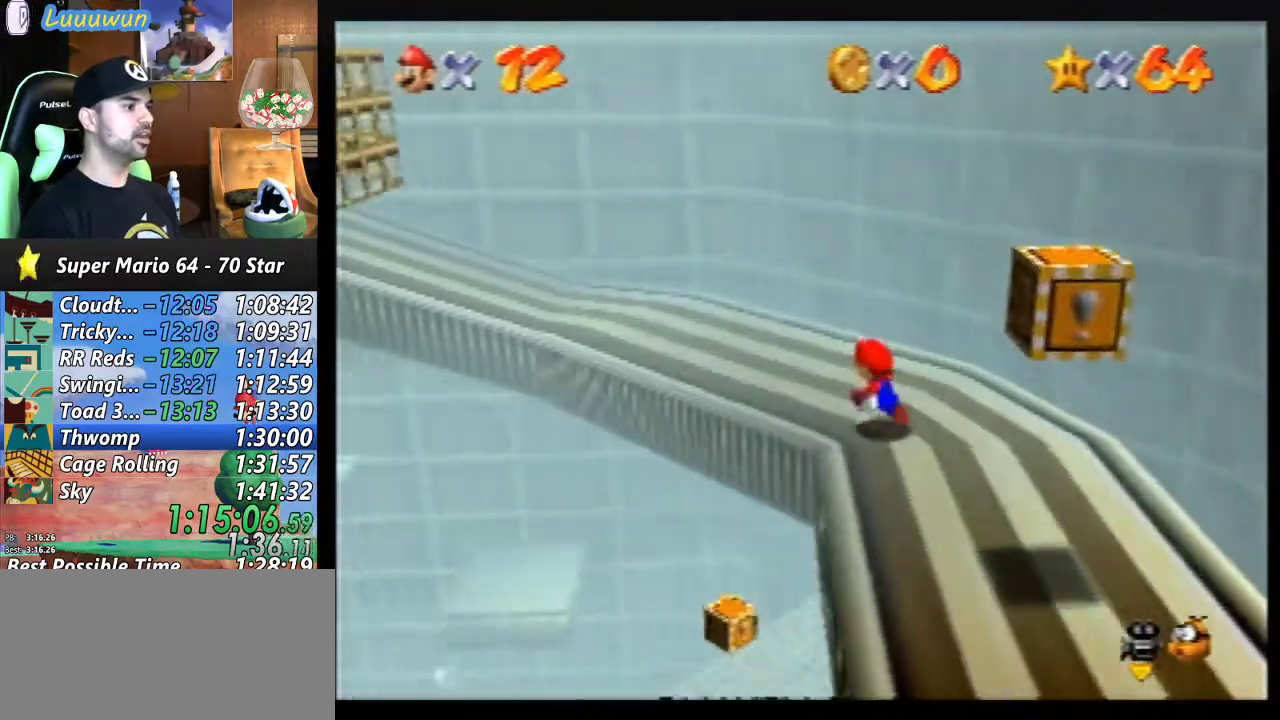
{"buttons": [], "left_stick": "up-left", "events": []}
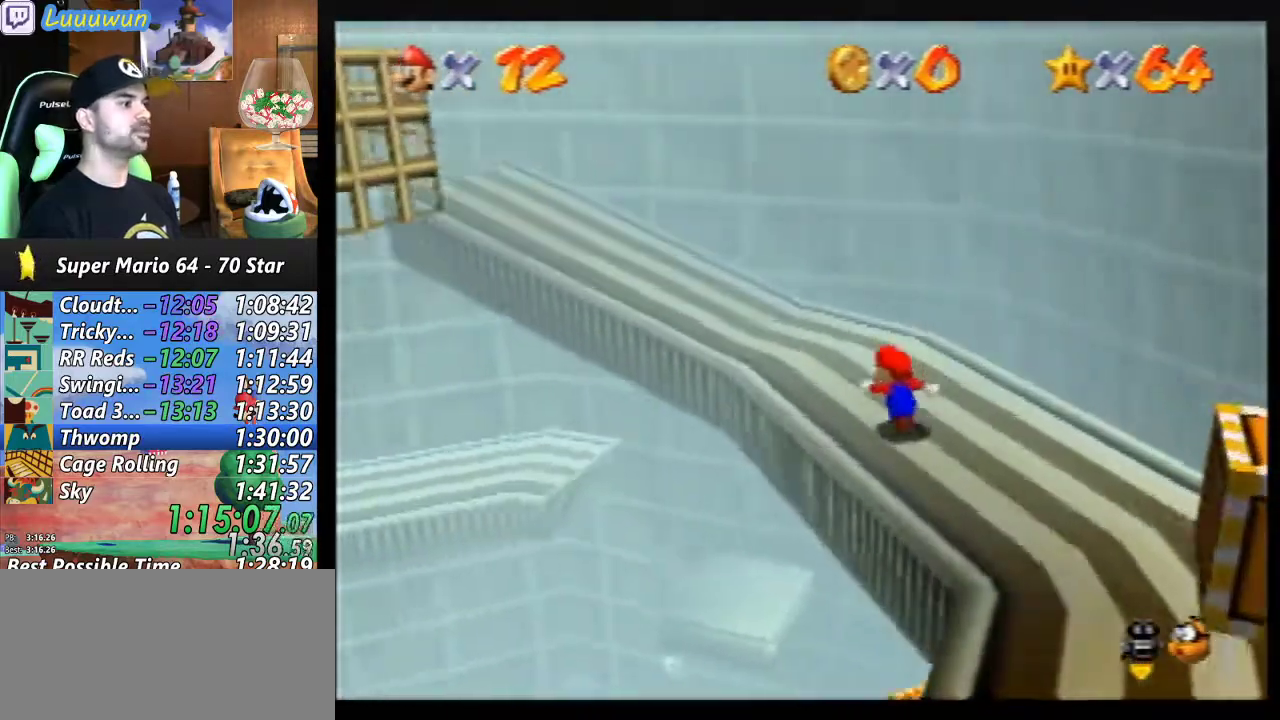
{"buttons": [], "left_stick": "up-left", "events": []}
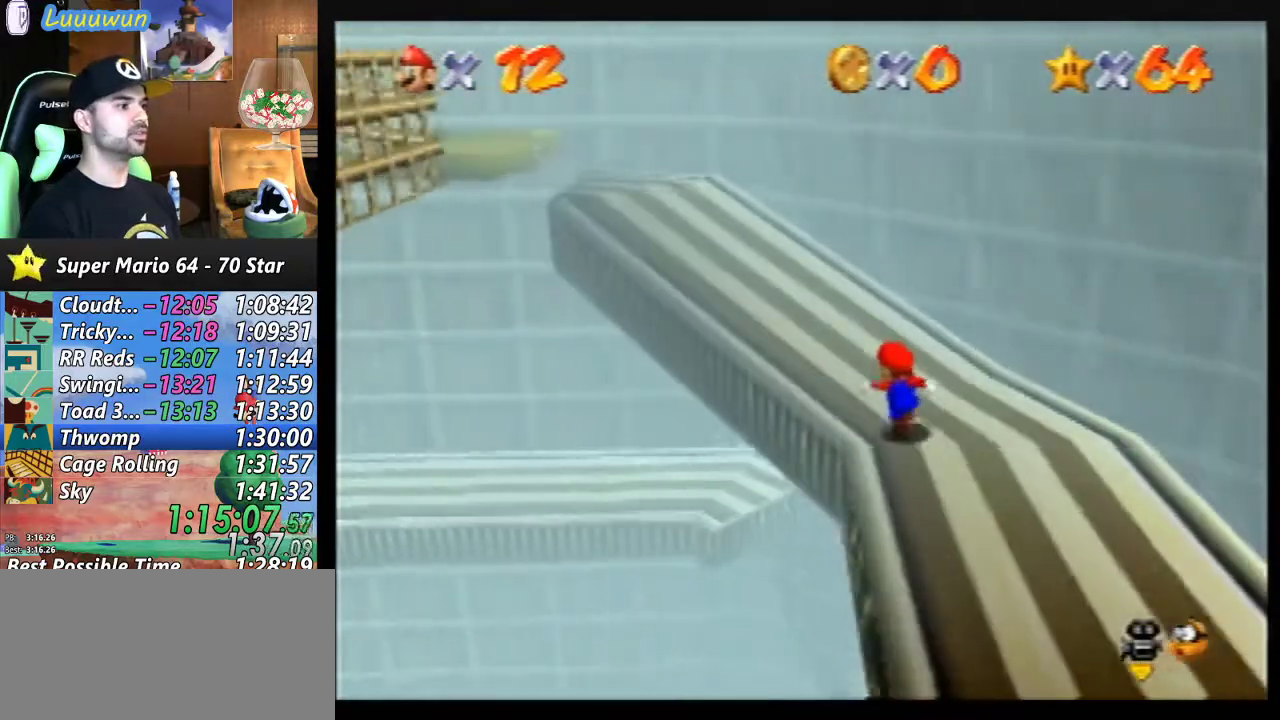
{"buttons": [], "left_stick": "up-left", "events": []}
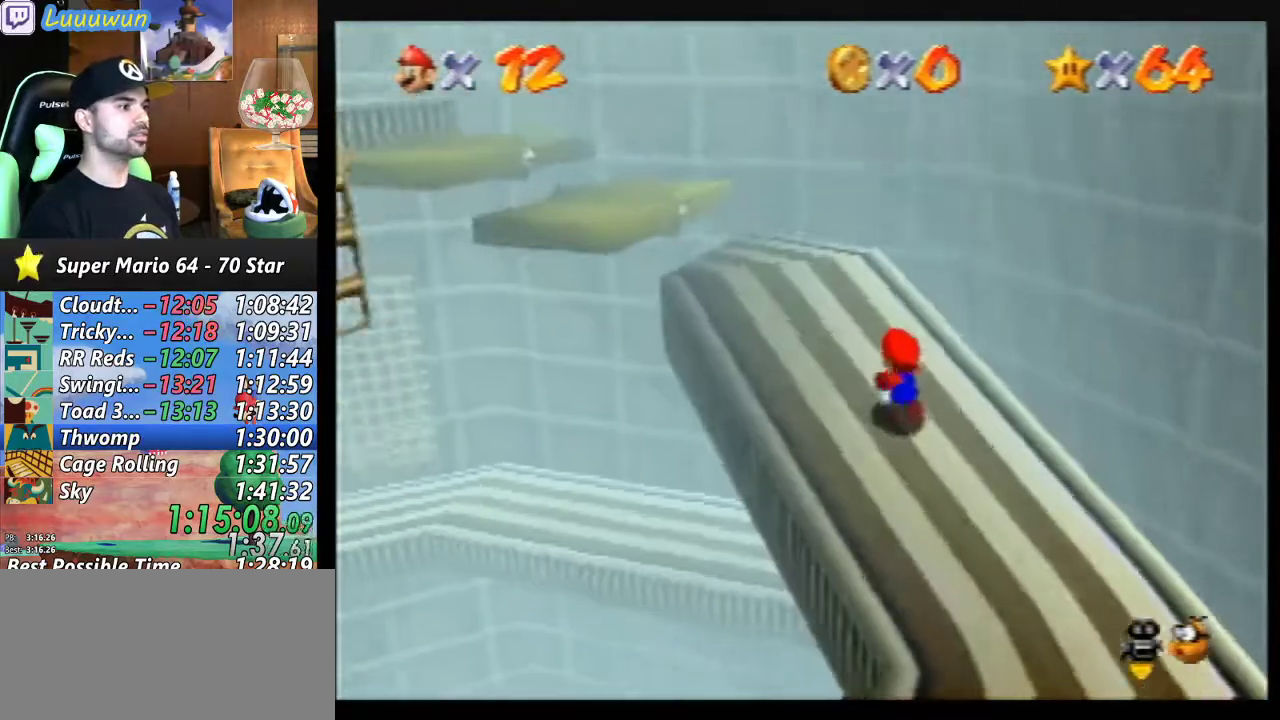
{"buttons": [], "left_stick": "center", "events": [[333, "C_RIGHT", "down"], [400, "C_RIGHT", "up"], [400, "left_stick", "center"]]}
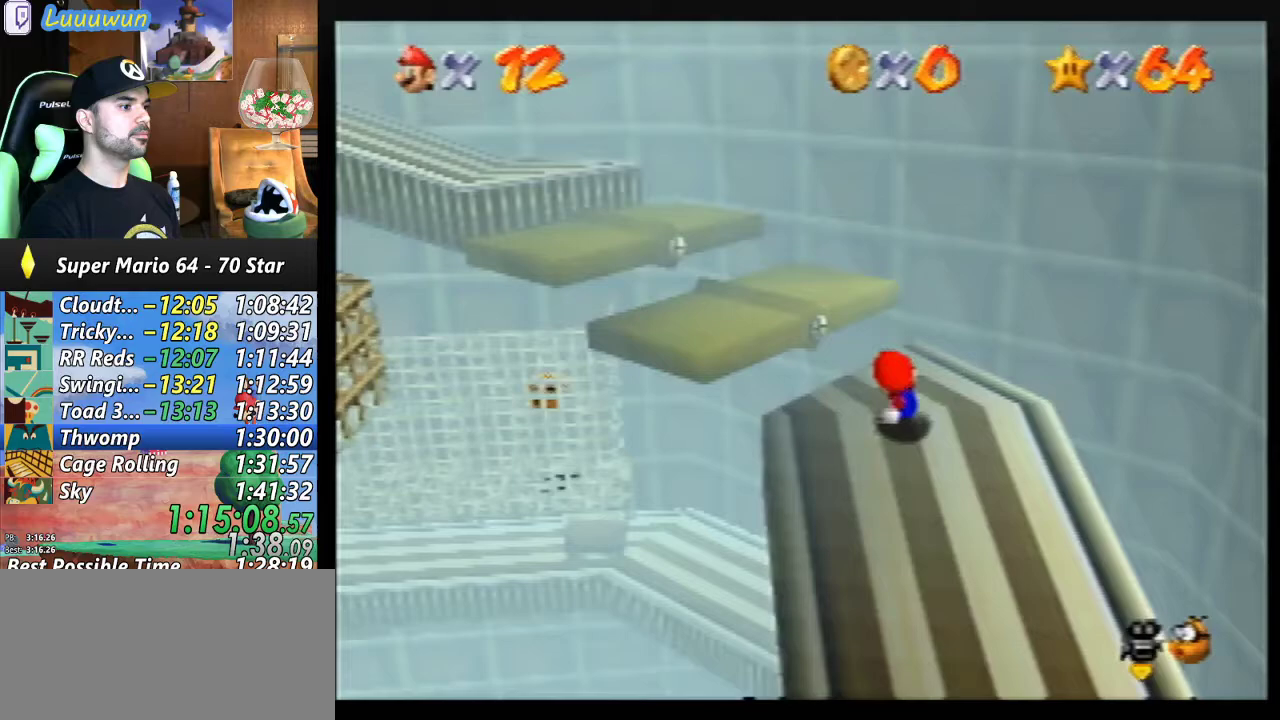
{"buttons": [], "left_stick": "center", "events": []}
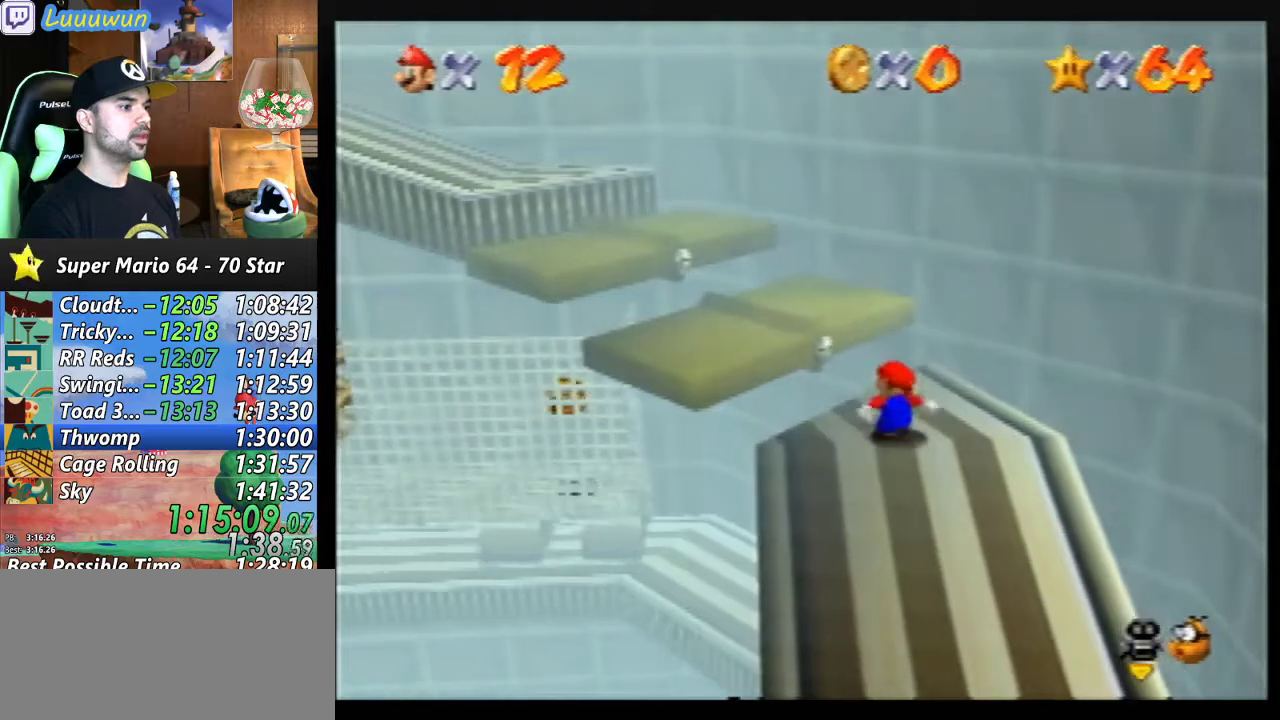
{"buttons": ["A"], "left_stick": "up-left", "events": [[167, "left_stick", "up-left"], [333, "A", "down"]]}
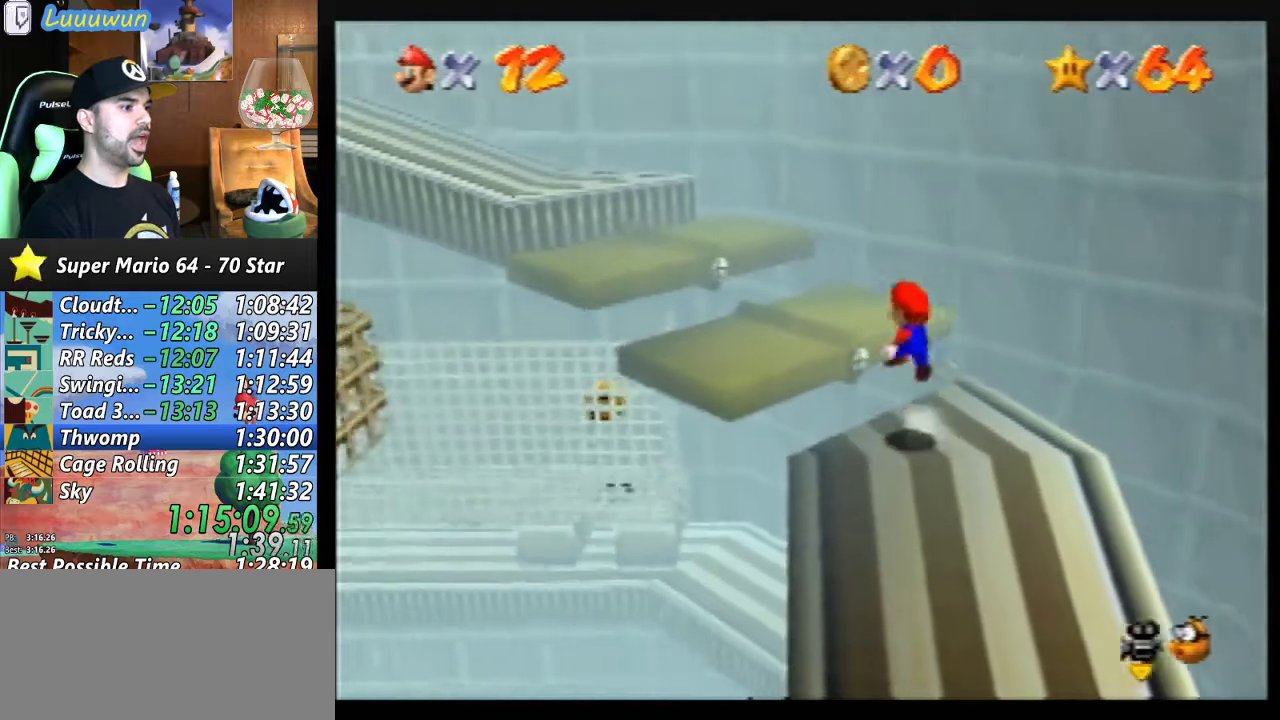
{"buttons": [], "left_stick": "center", "events": [[100, "A", "up"], [400, "left_stick", "center"]]}
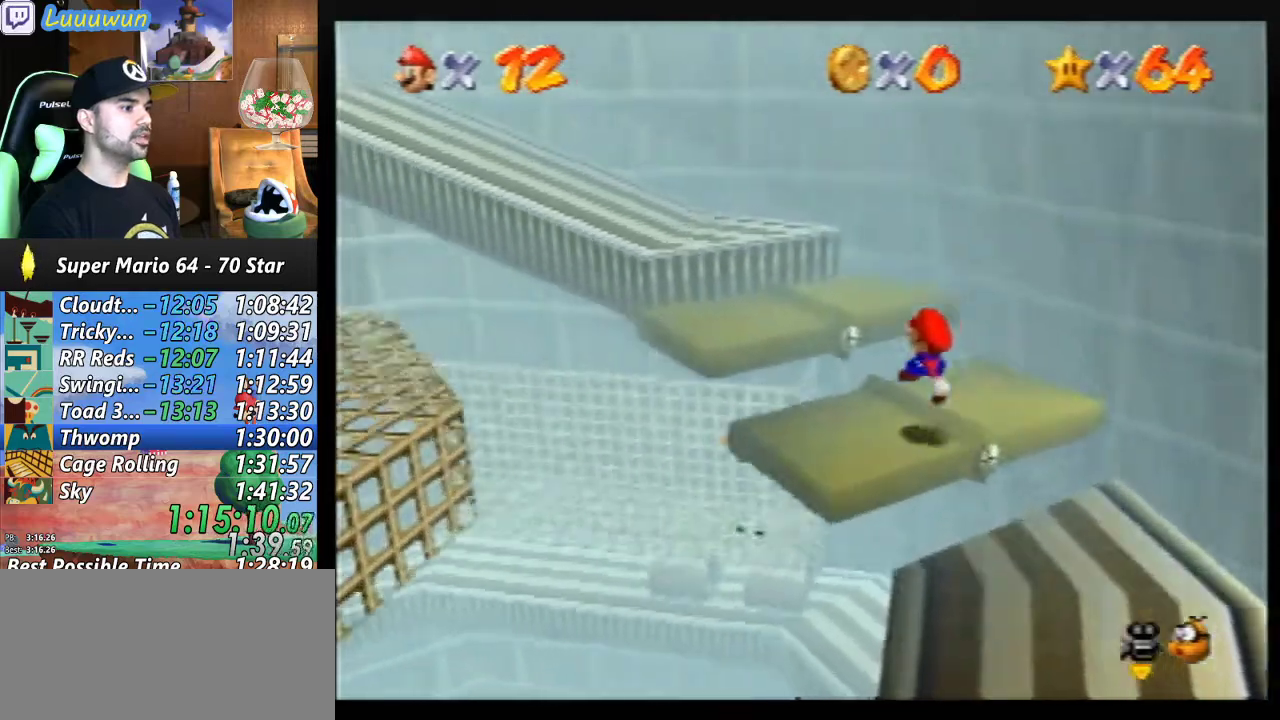
{"buttons": [], "left_stick": "center", "events": []}
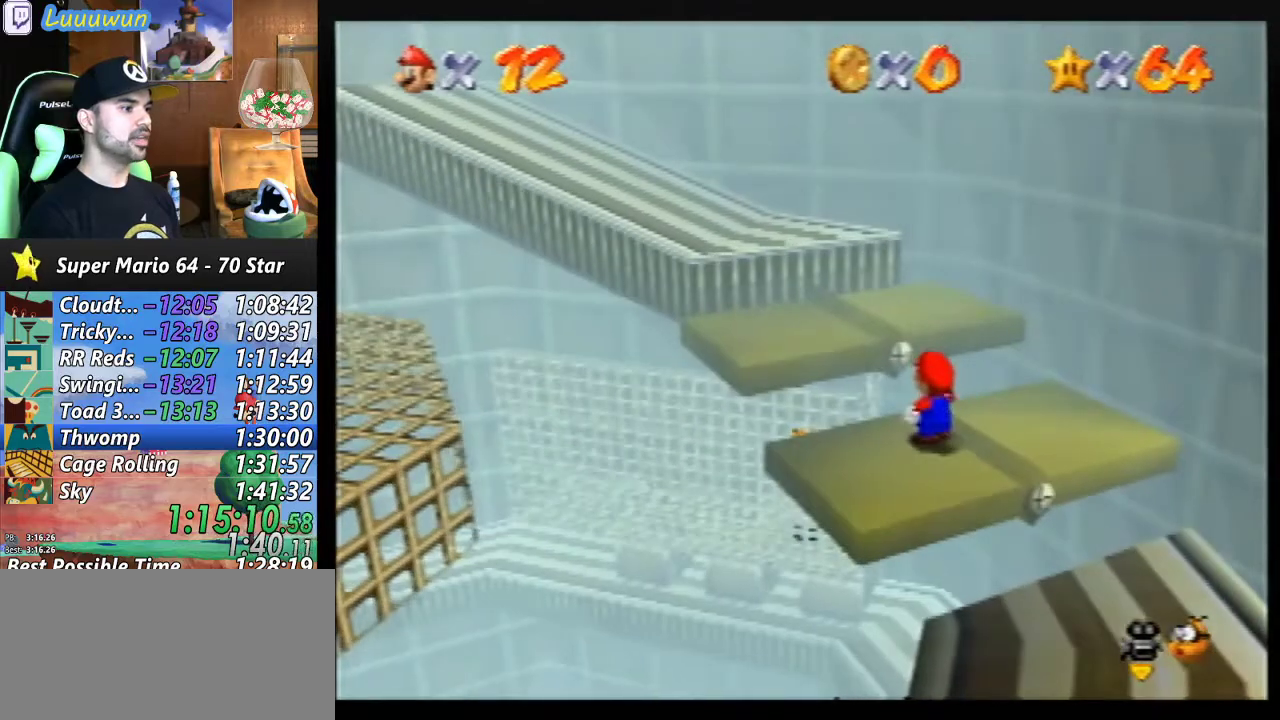
{"buttons": [], "left_stick": "up-left", "events": [[67, "left_stick", "up-left"], [167, "A", "down"], [500, "A", "up"]]}
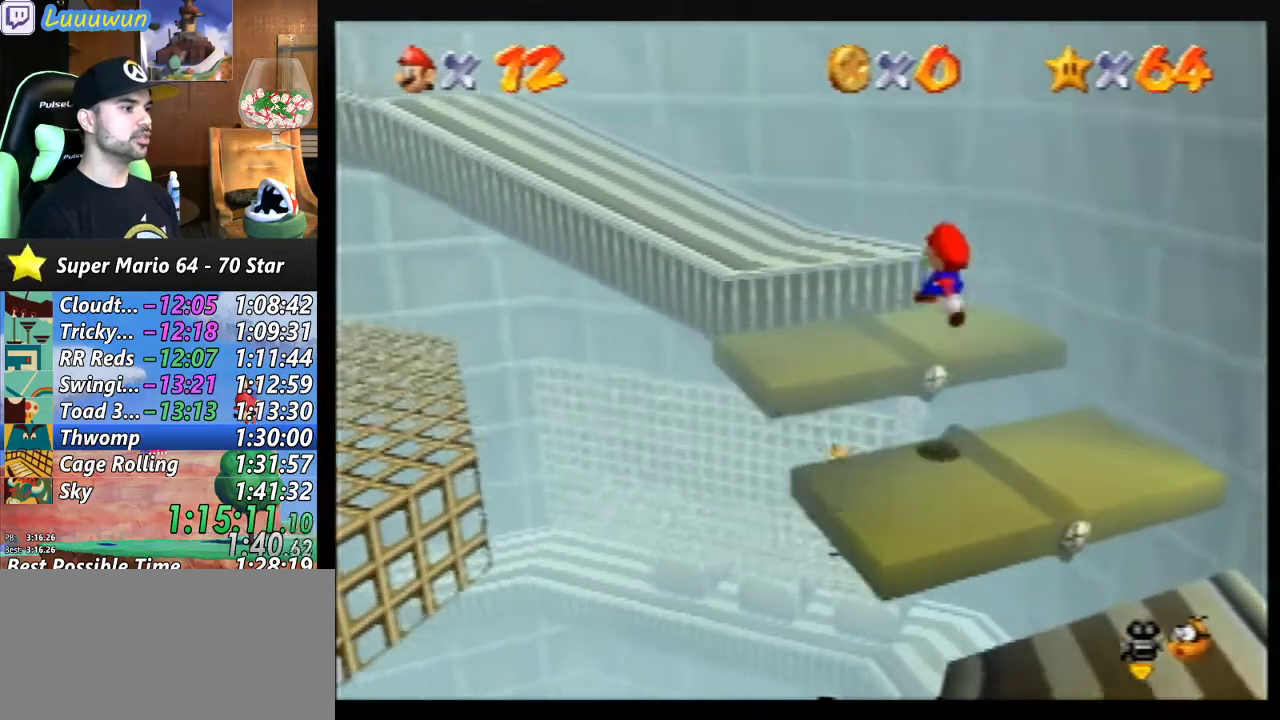
{"buttons": [], "left_stick": "center", "events": [[233, "left_stick", "center"]]}
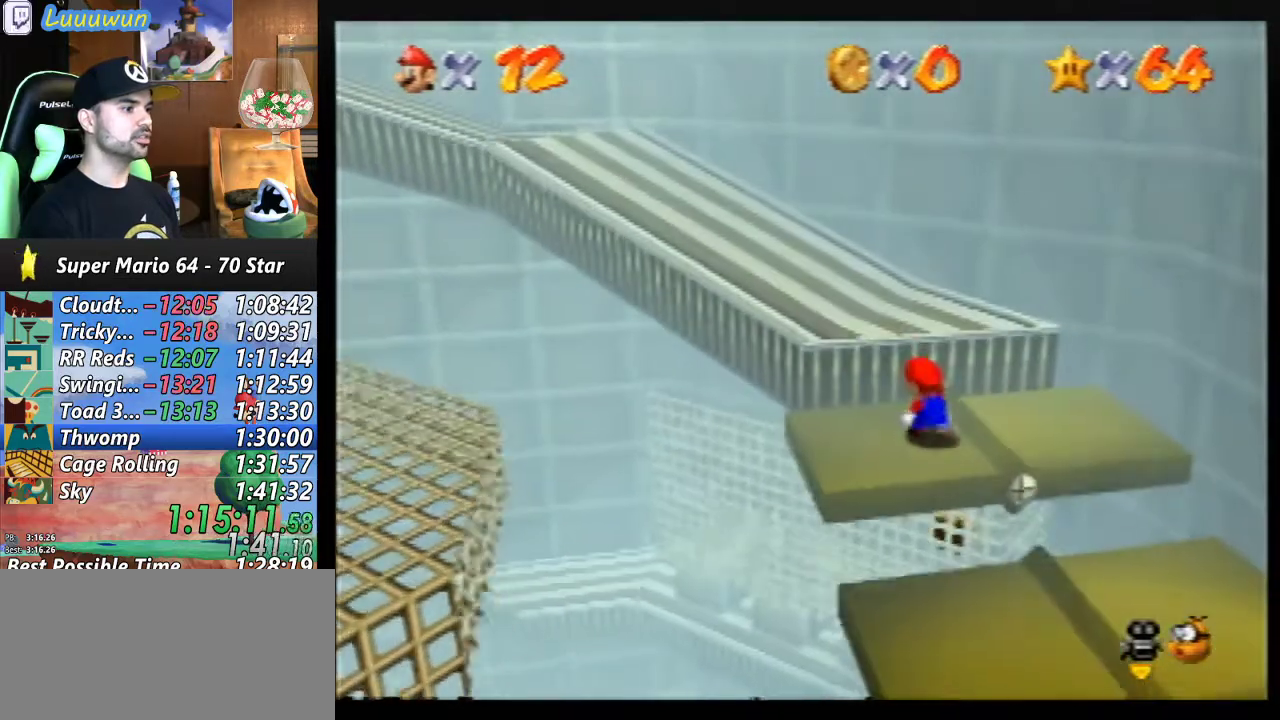
{"buttons": ["A"], "left_stick": "up-left", "events": [[100, "left_stick", "up-left"], [267, "A", "down"]]}
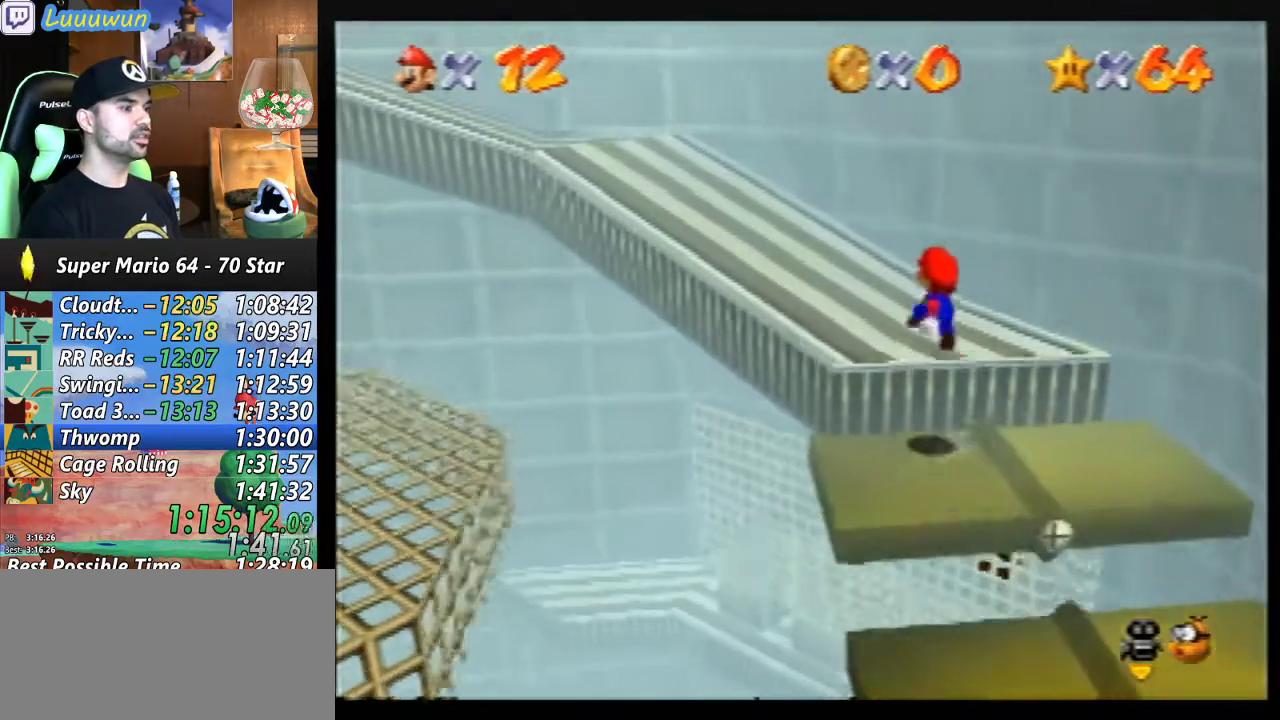
{"buttons": [], "left_stick": "up-left", "events": [[67, "A", "up"]]}
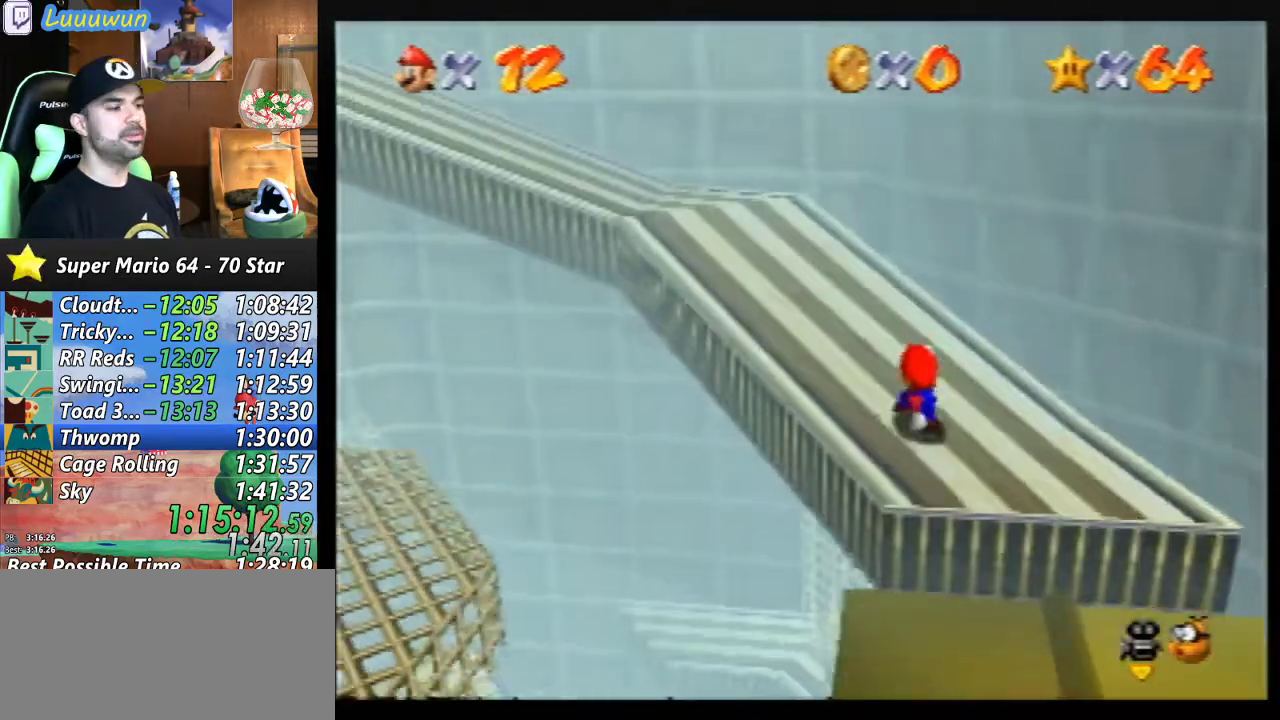
{"buttons": [], "left_stick": "up-left", "events": []}
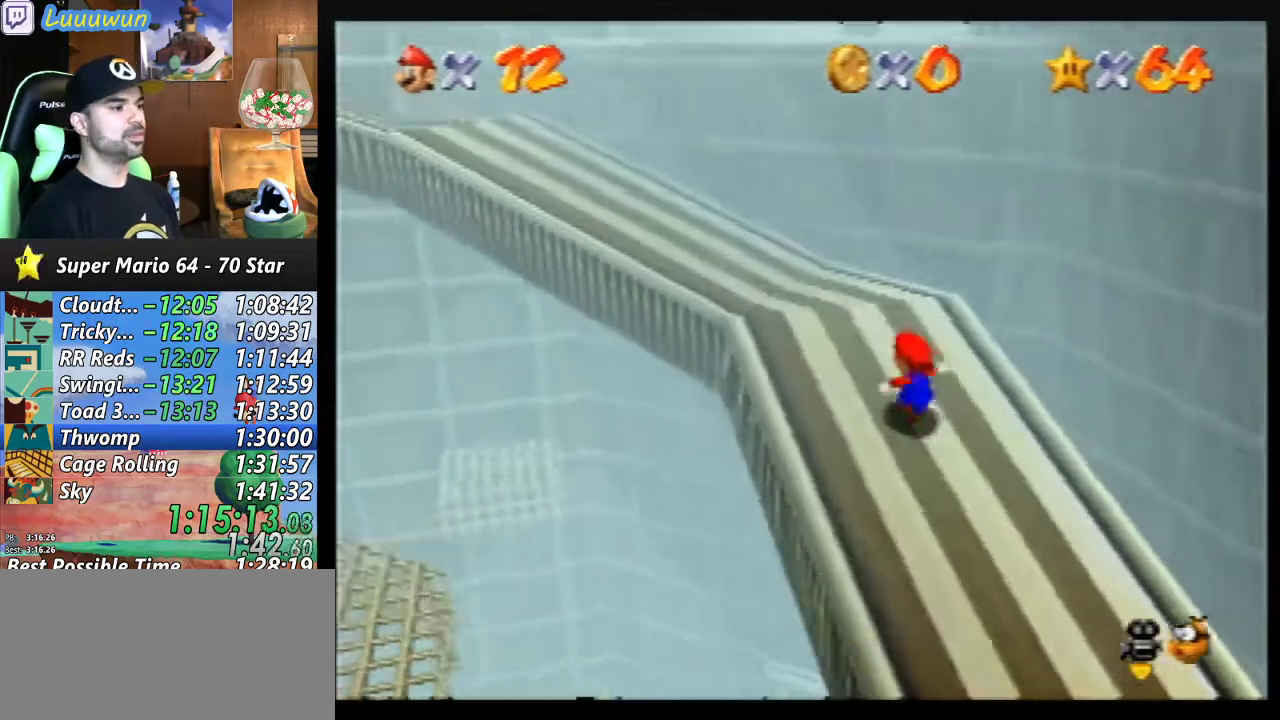
{"buttons": [], "left_stick": "up-left", "events": []}
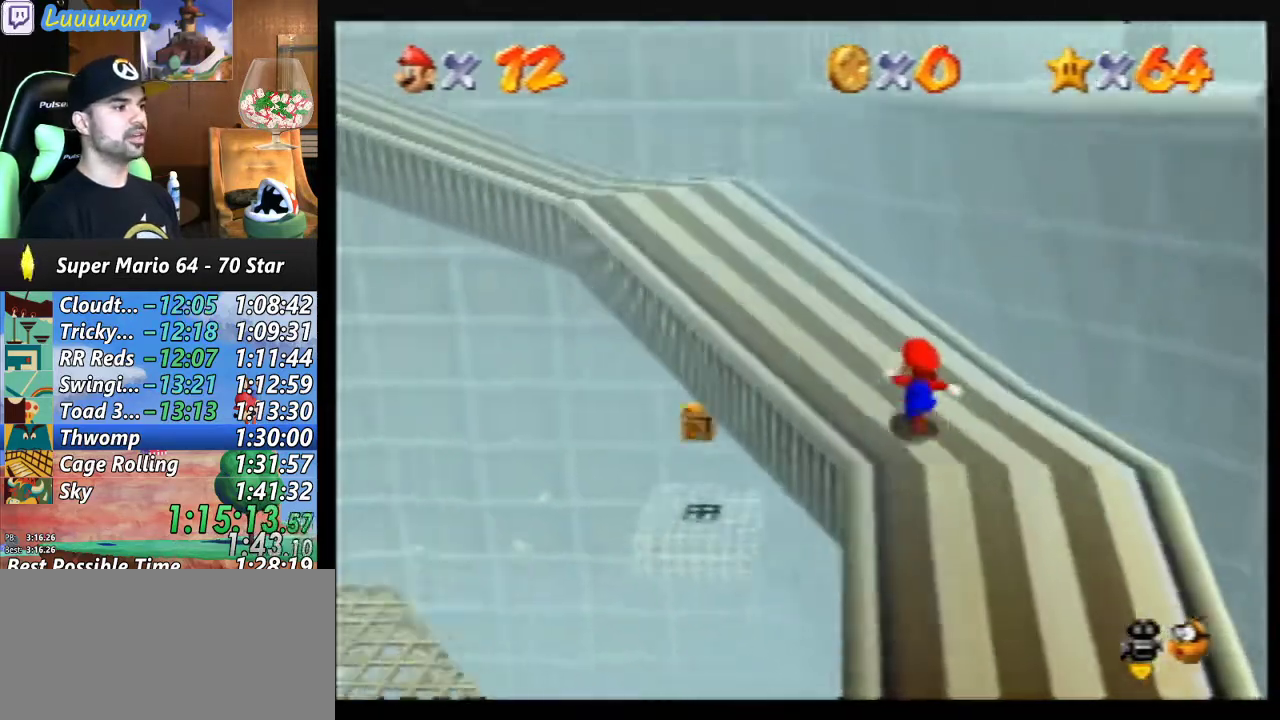
{"buttons": [], "left_stick": "center", "events": [[467, "left_stick", "center"]]}
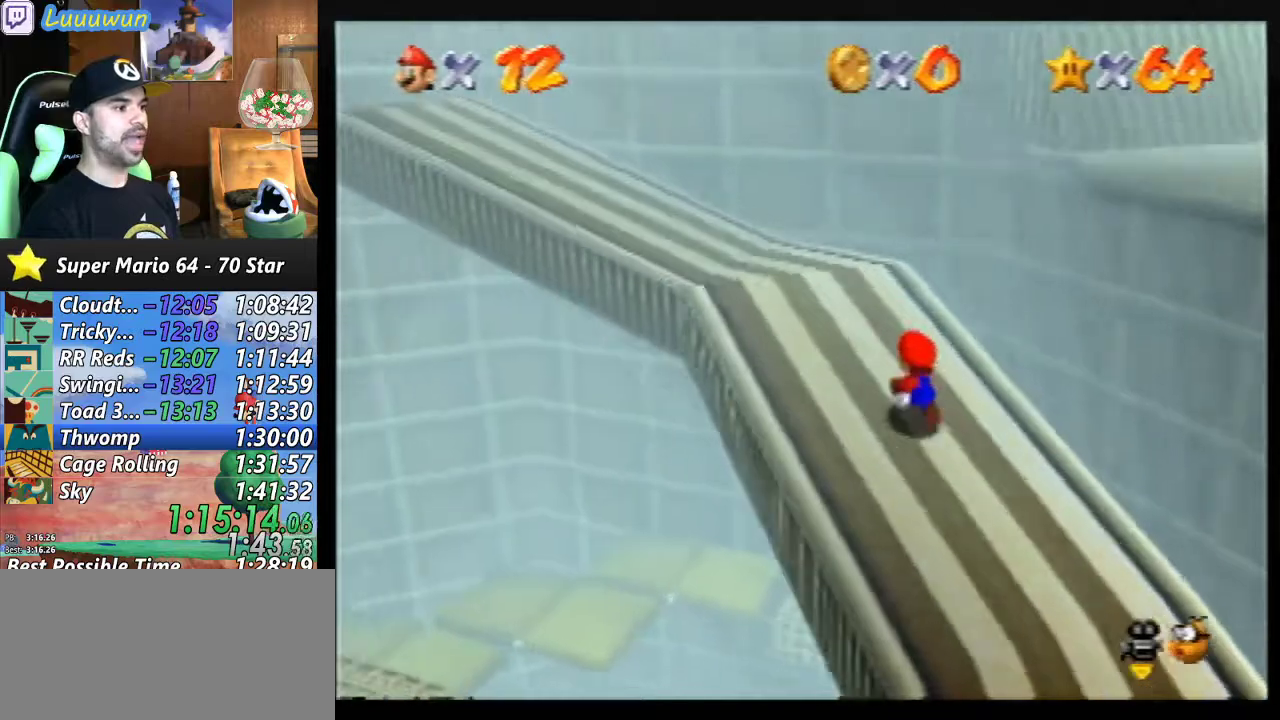
{"buttons": [], "left_stick": "center", "events": [[100, "C_LEFT", "down"], [200, "C_LEFT", "up"]]}
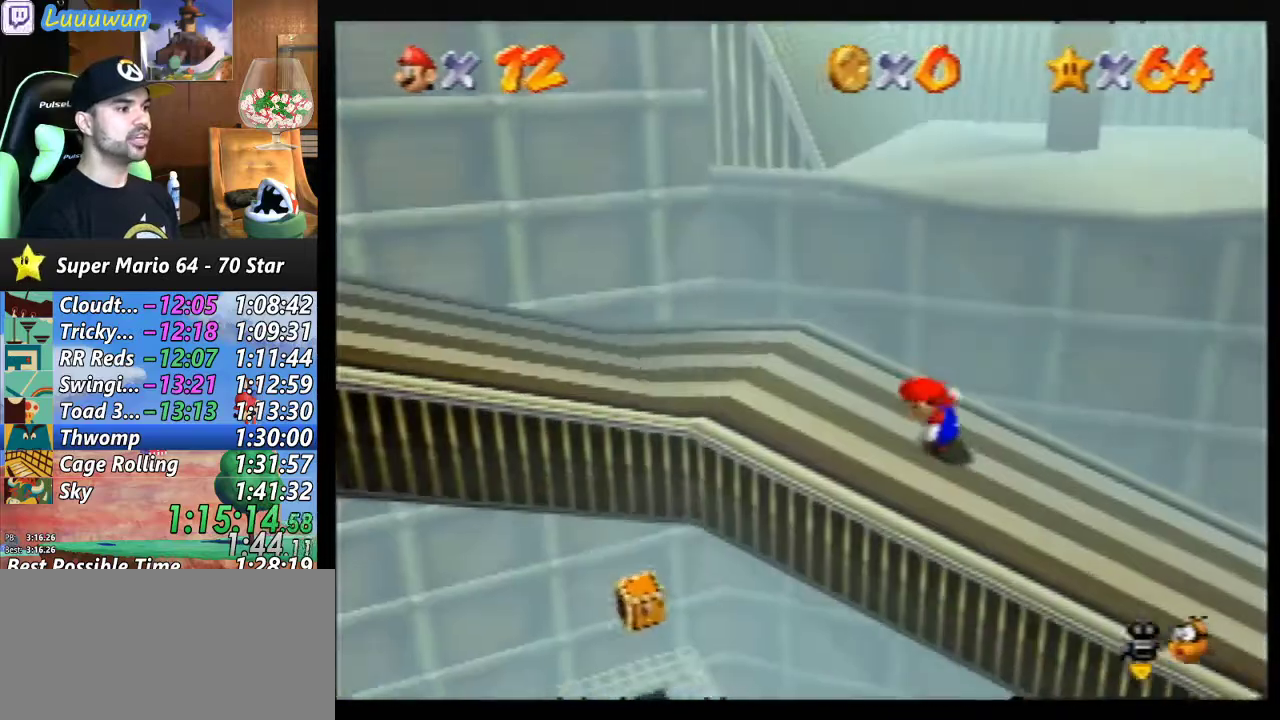
{"buttons": [], "left_stick": "up-left", "events": [[300, "left_stick", "up"], [433, "left_stick", "up-left"]]}
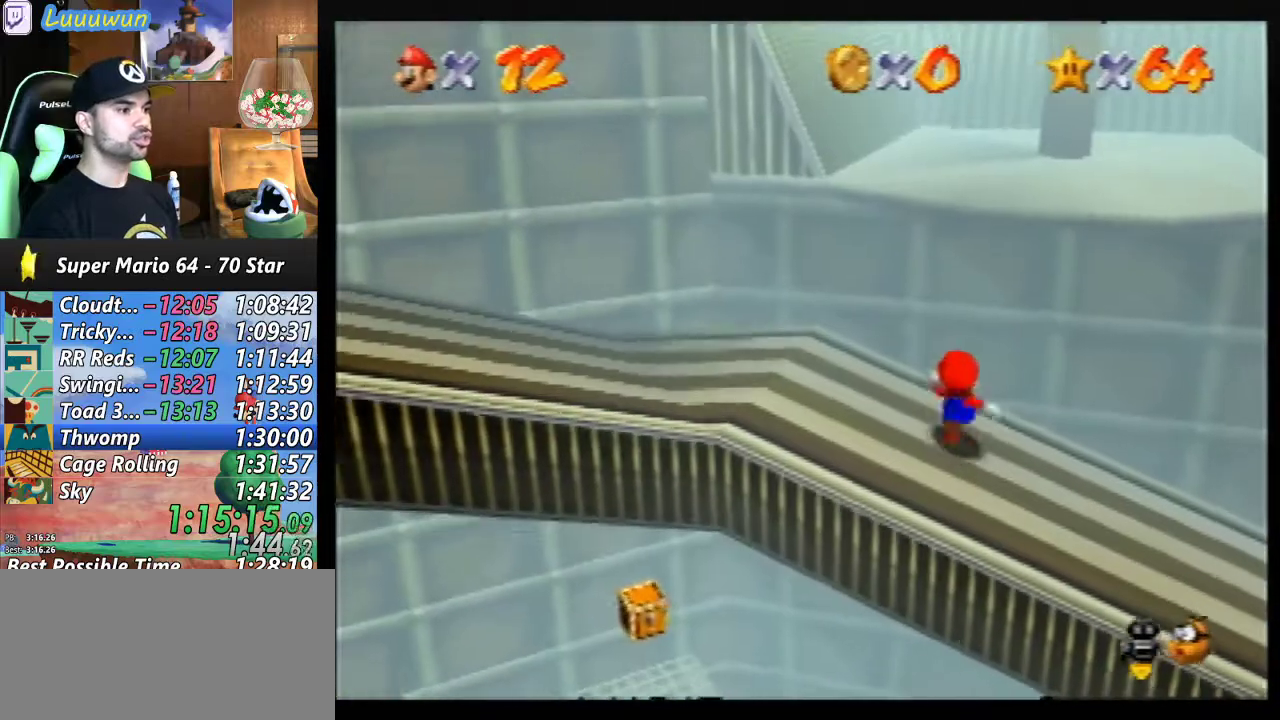
{"buttons": [], "left_stick": "down", "events": [[233, "left_stick", "left"], [400, "left_stick", "down"]]}
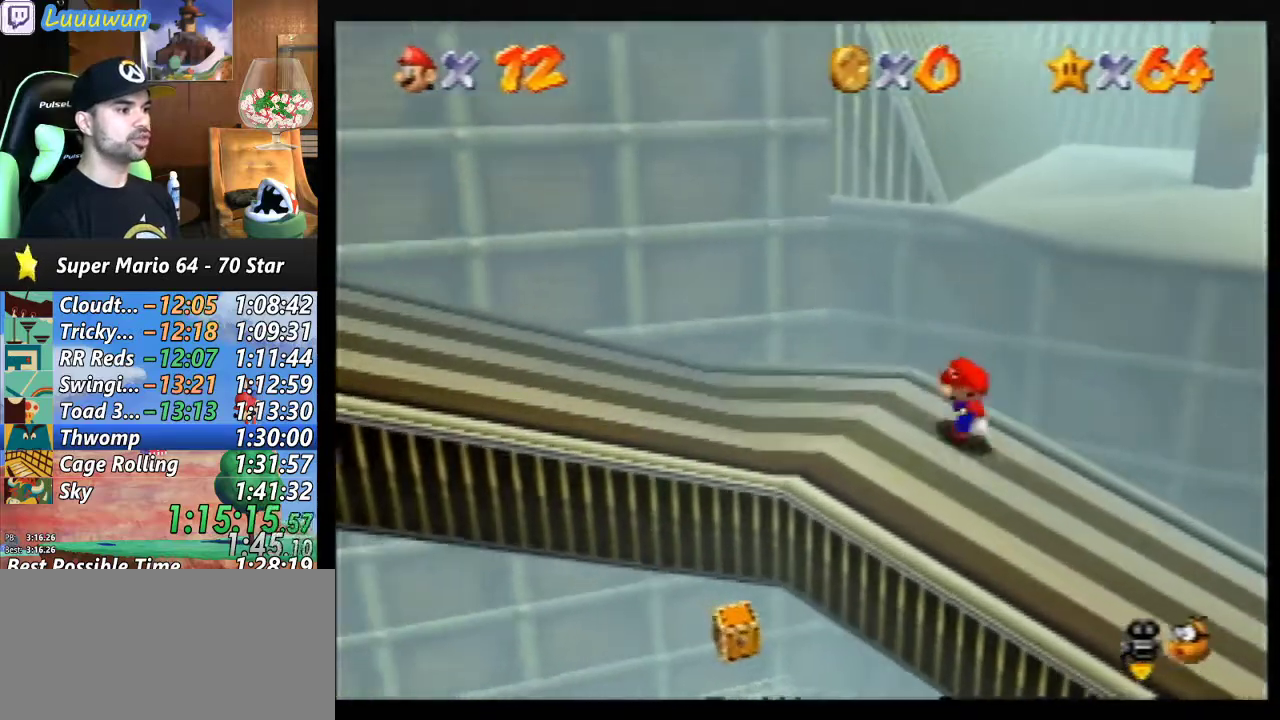
{"buttons": ["A"], "left_stick": "up-right", "events": [[33, "left_stick", "up-right"], [333, "A", "down"]]}
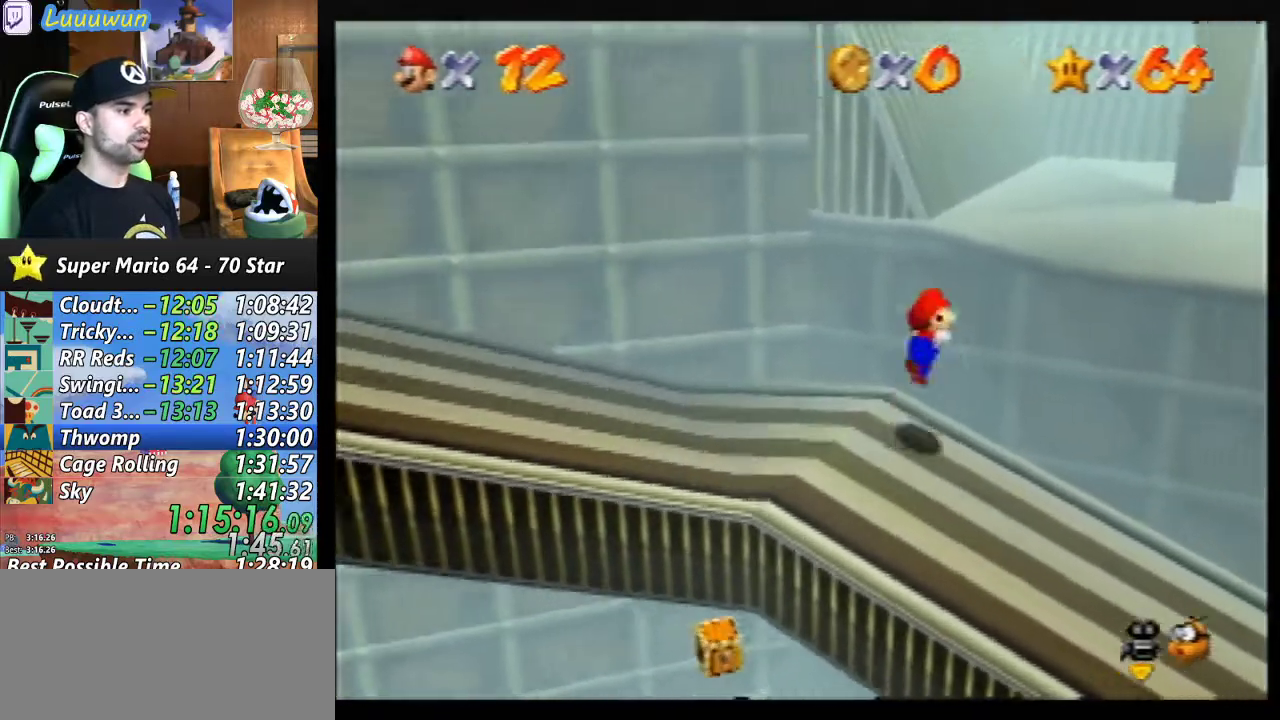
{"buttons": ["A", "B"], "left_stick": "up-right", "events": [[300, "B", "down"]]}
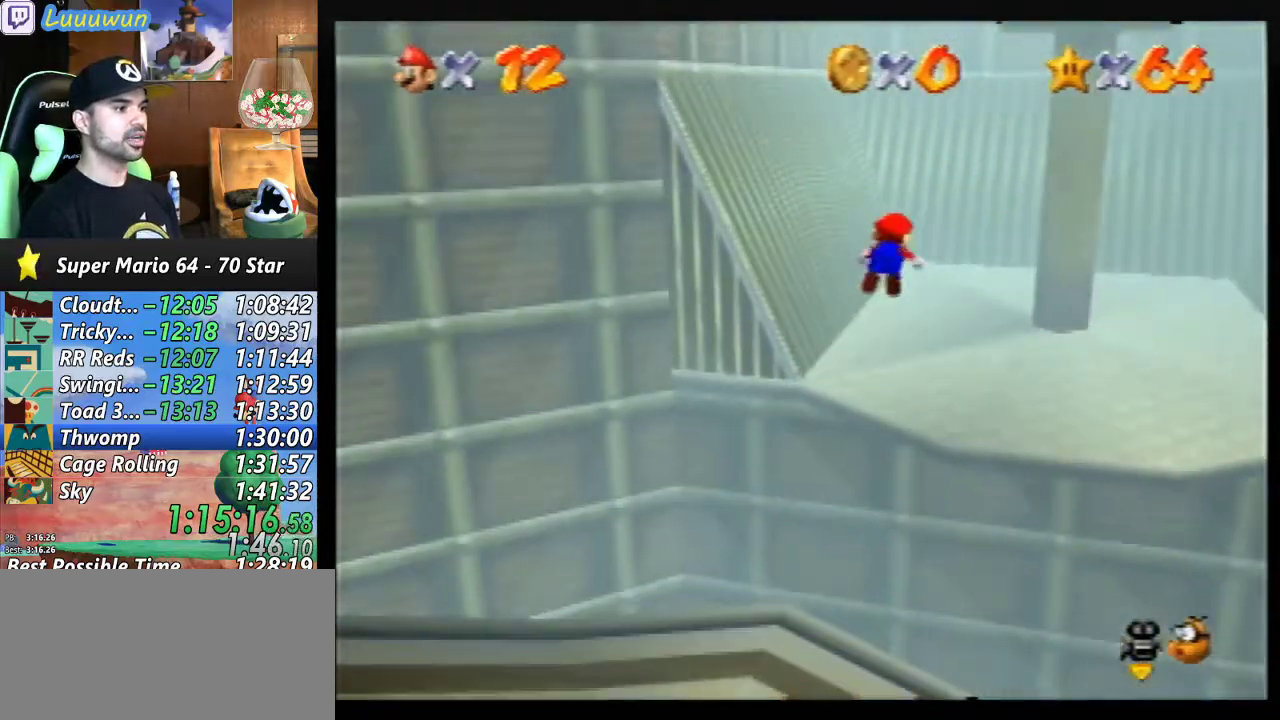
{"buttons": ["A"], "left_stick": "center", "events": [[167, "A", "up"], [167, "B", "up"], [400, "left_stick", "center"], [500, "A", "down"]]}